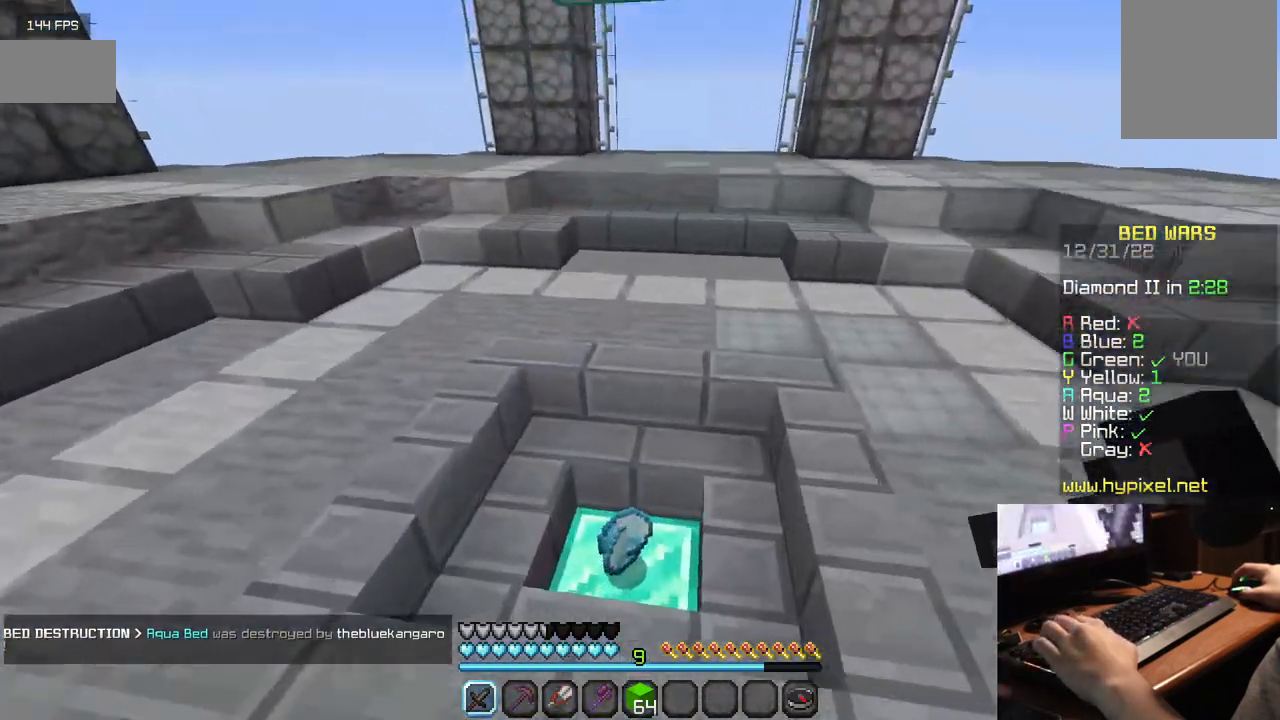
Gameplay with keyboard and mouse; each line is a JSON object with the keys and mouse buttons held at the frame after it. "events" lists presses ("down") and releases ("up") of "a", "d", "s", "w", "mouse_left" and "mouse_right" between this image and that frame as [ms after this image, input, new state], when the widget could be followed in between. "mouse_left", "mouse_right" = the "left", "right" buttons of the "mouse" list. No other keys are recorded. Fast repeated clicks can show as one long hold. Mouse movement is not recorded.
{"keys": ["w"], "mouse": [], "events": []}
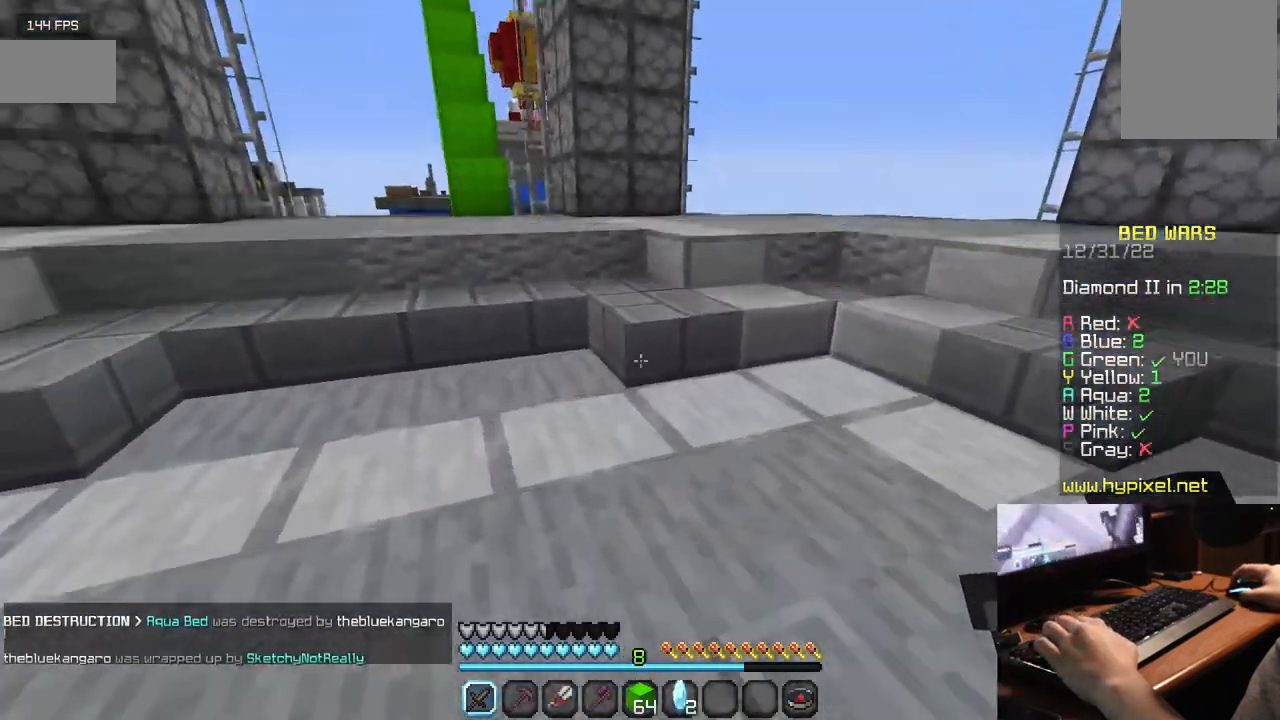
{"keys": ["a", "w"], "mouse": [], "events": [[417, "a", "down"]]}
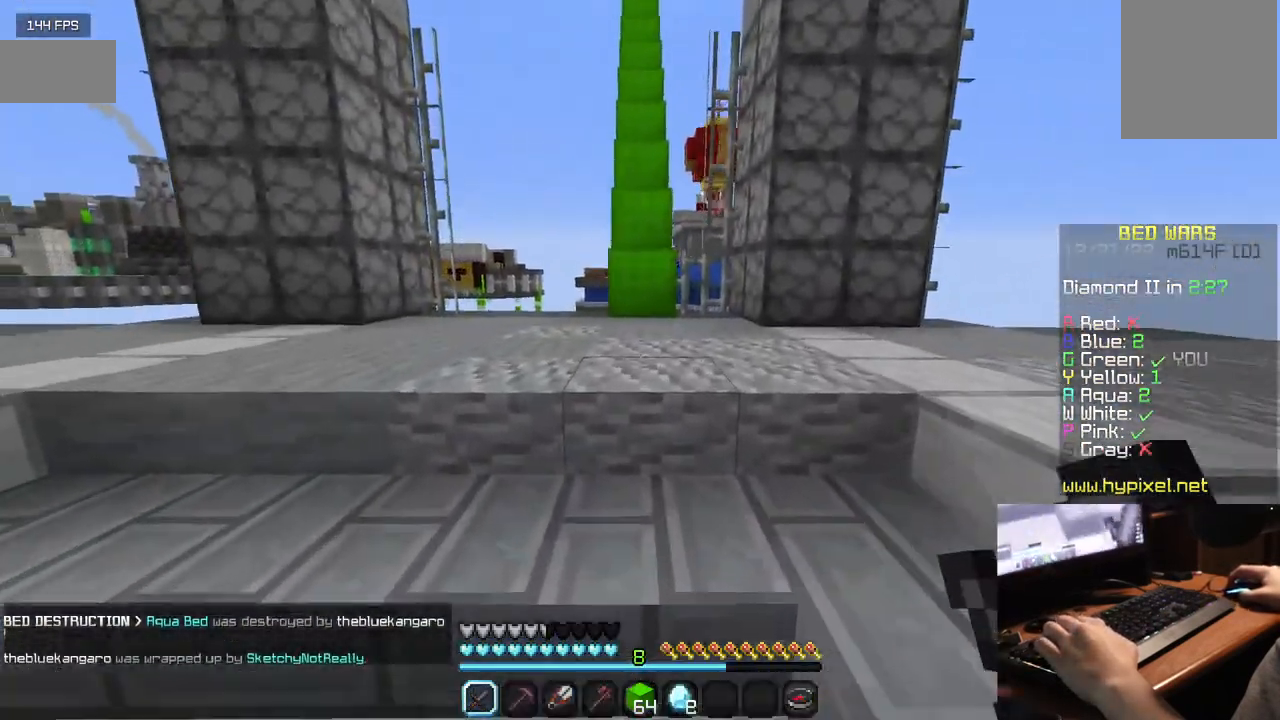
{"keys": ["a", "w"], "mouse": [], "events": []}
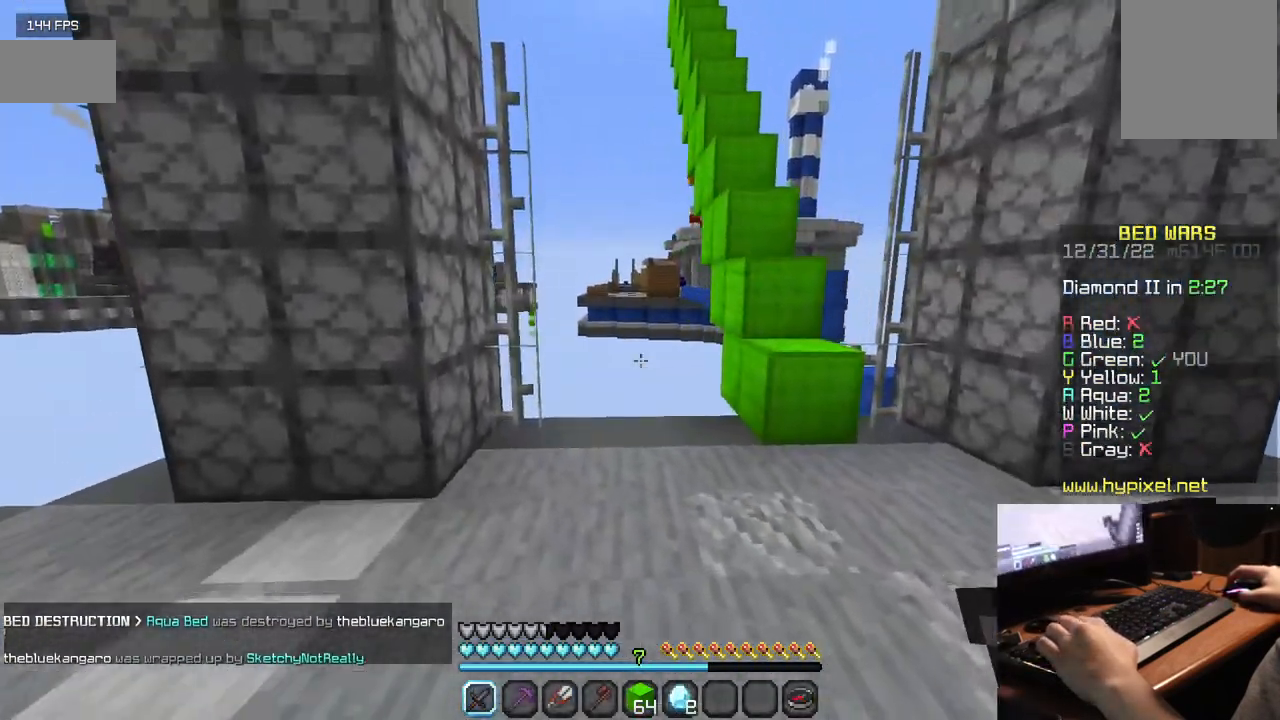
{"keys": [], "mouse": ["right"], "events": [[50, "mouse_right", "down"], [100, "a", "up"], [184, "w", "up"]]}
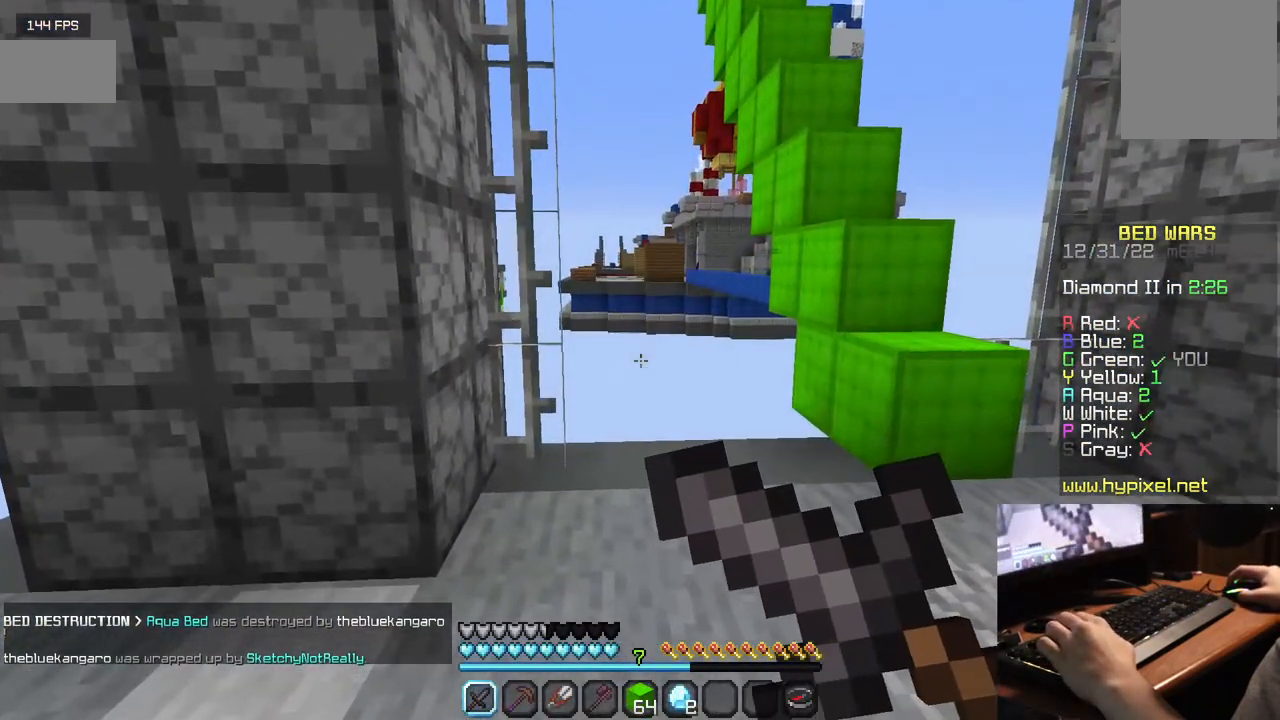
{"keys": [], "mouse": [], "events": [[484, "mouse_right", "up"]]}
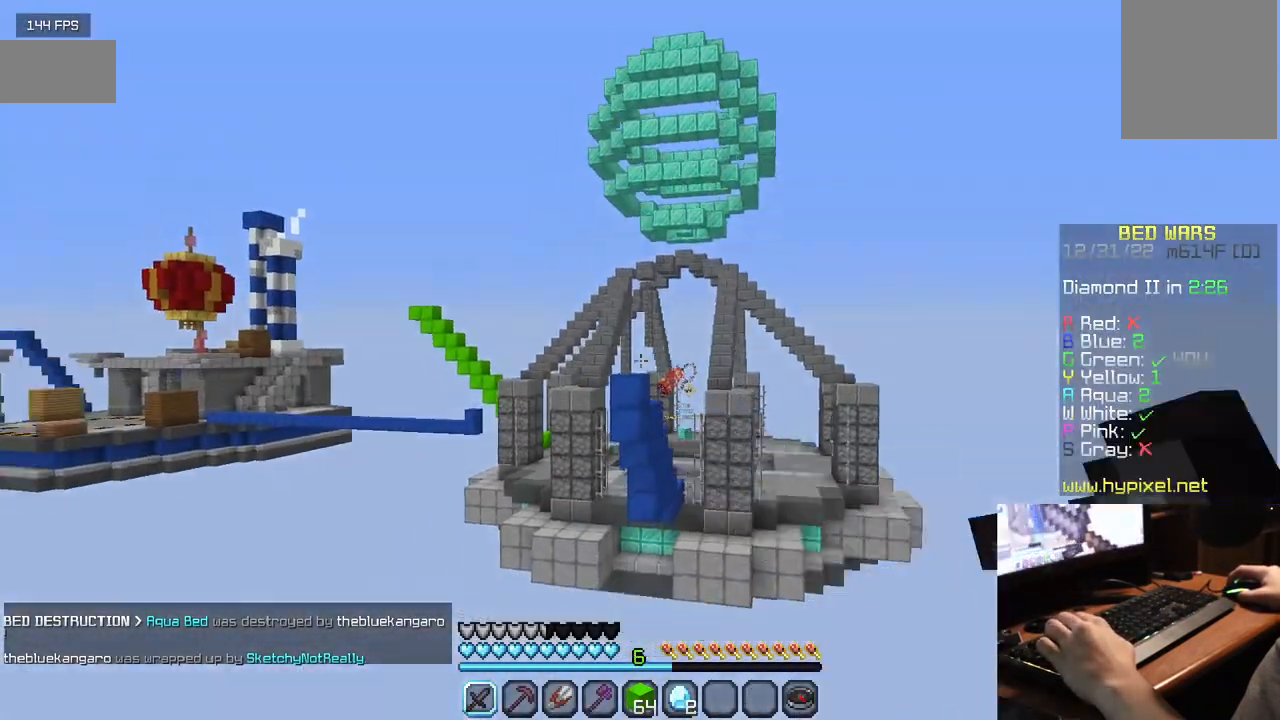
{"keys": [], "mouse": [], "events": []}
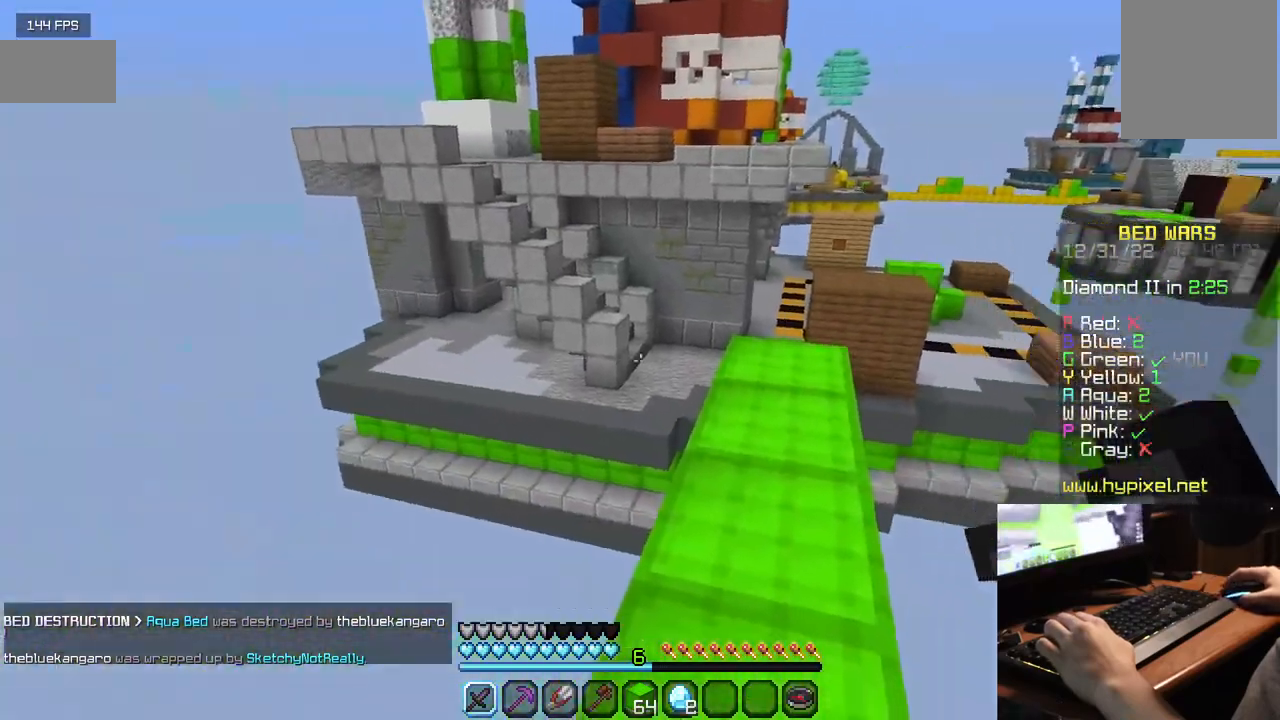
{"keys": ["w"], "mouse": [], "events": [[34, "w", "down"]]}
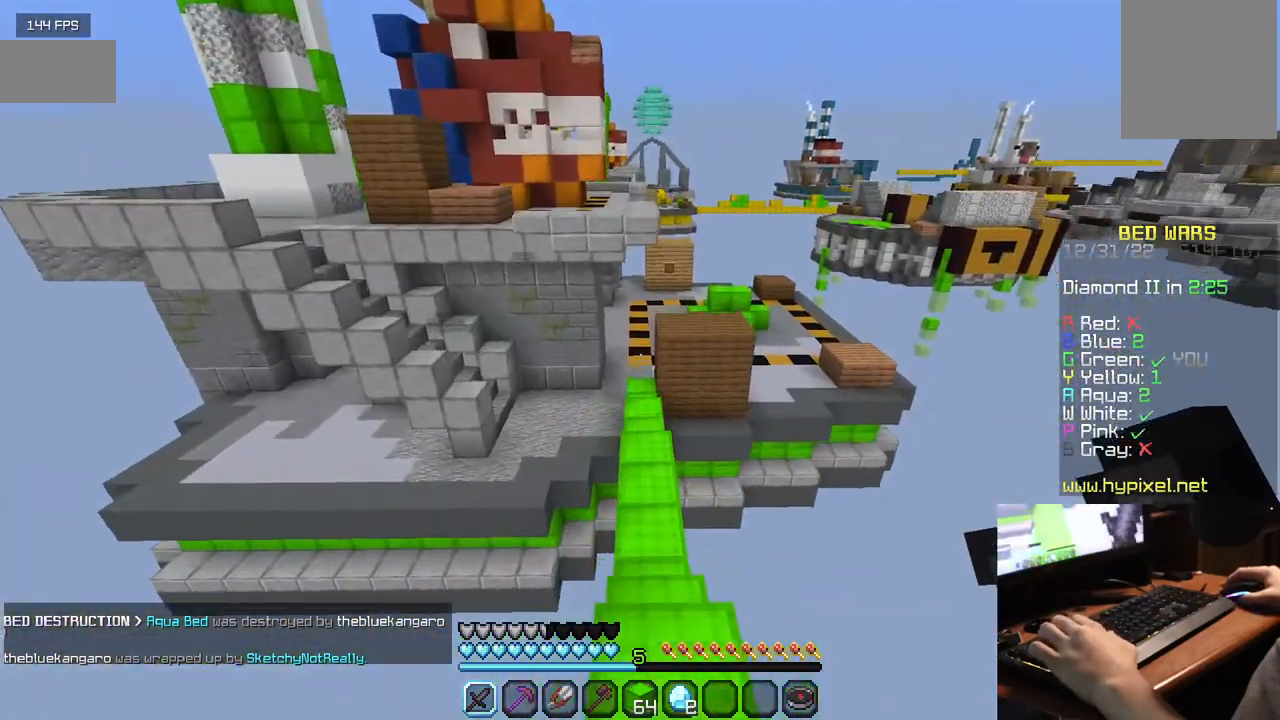
{"keys": ["w"], "mouse": [], "events": []}
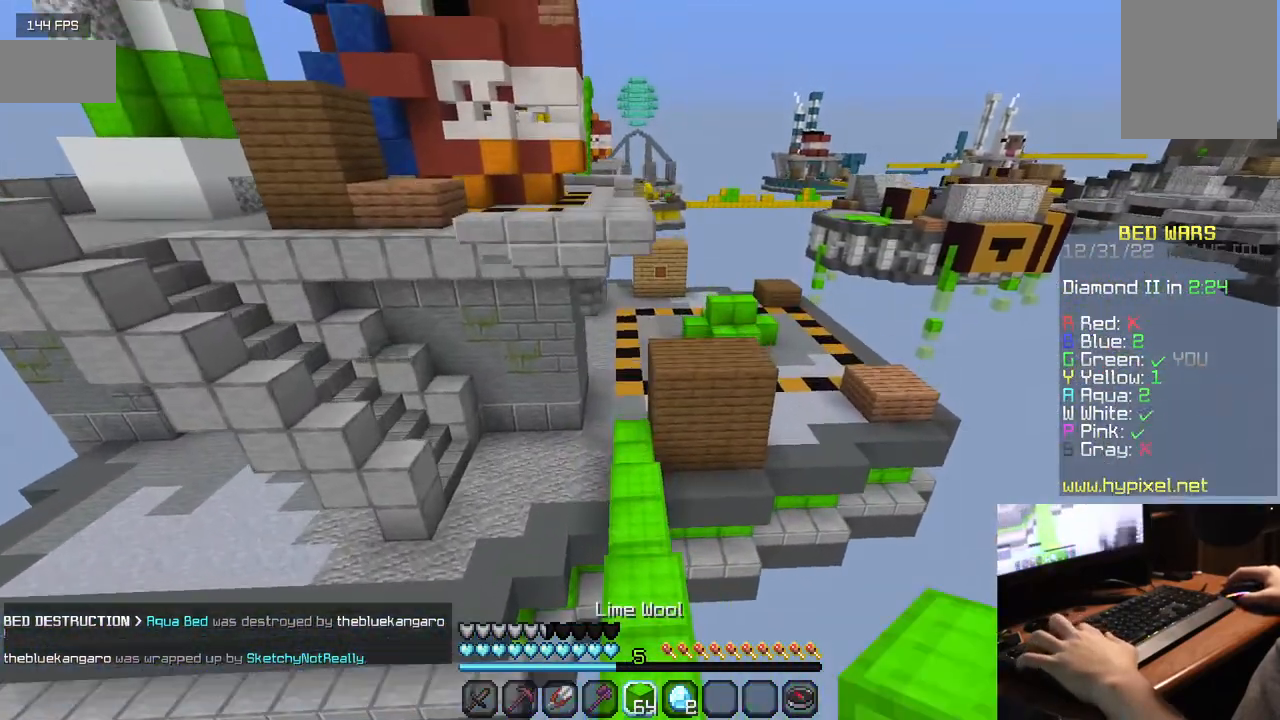
{"keys": ["w"], "mouse": [], "events": []}
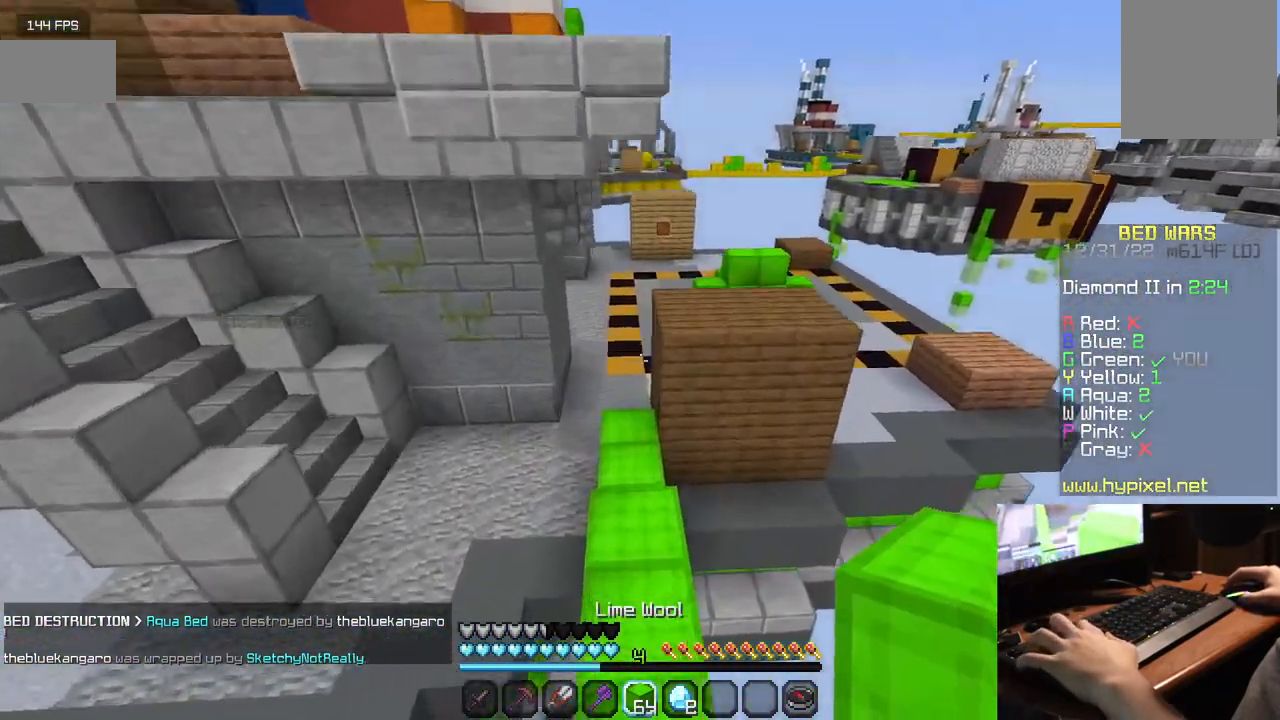
{"keys": ["w"], "mouse": [], "events": []}
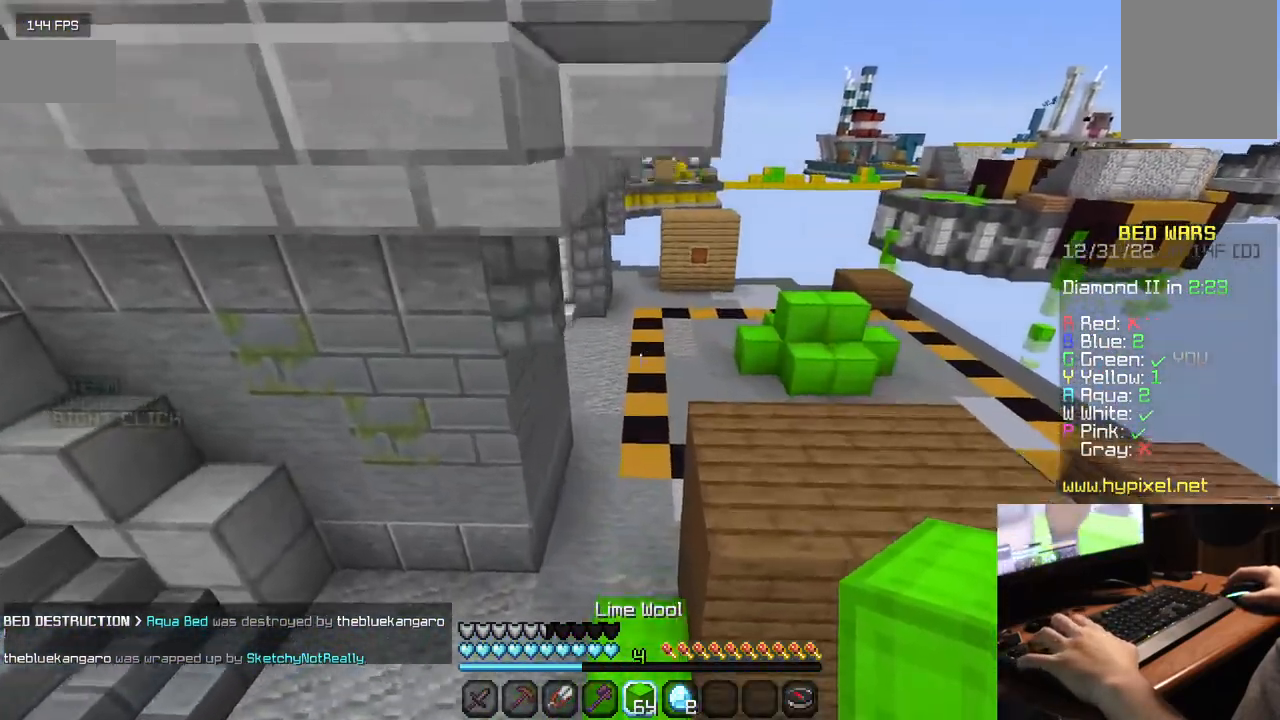
{"keys": ["w"], "mouse": [], "events": []}
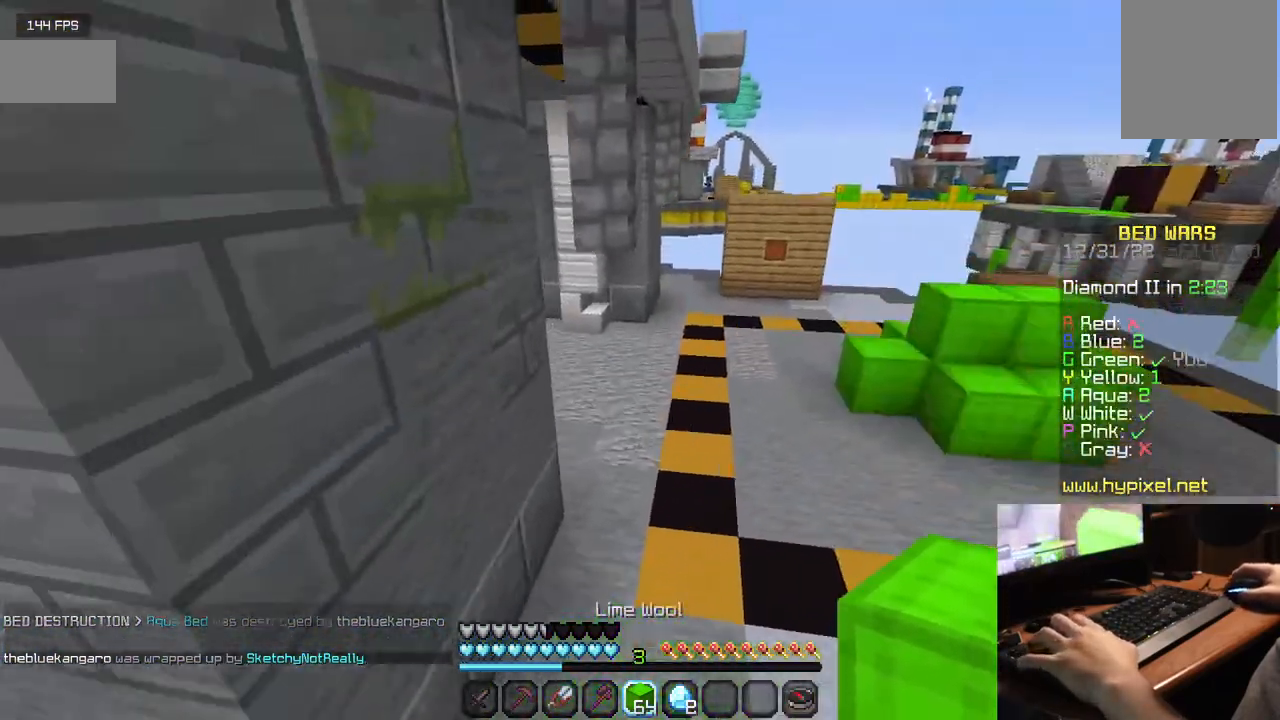
{"keys": ["w"], "mouse": [], "events": []}
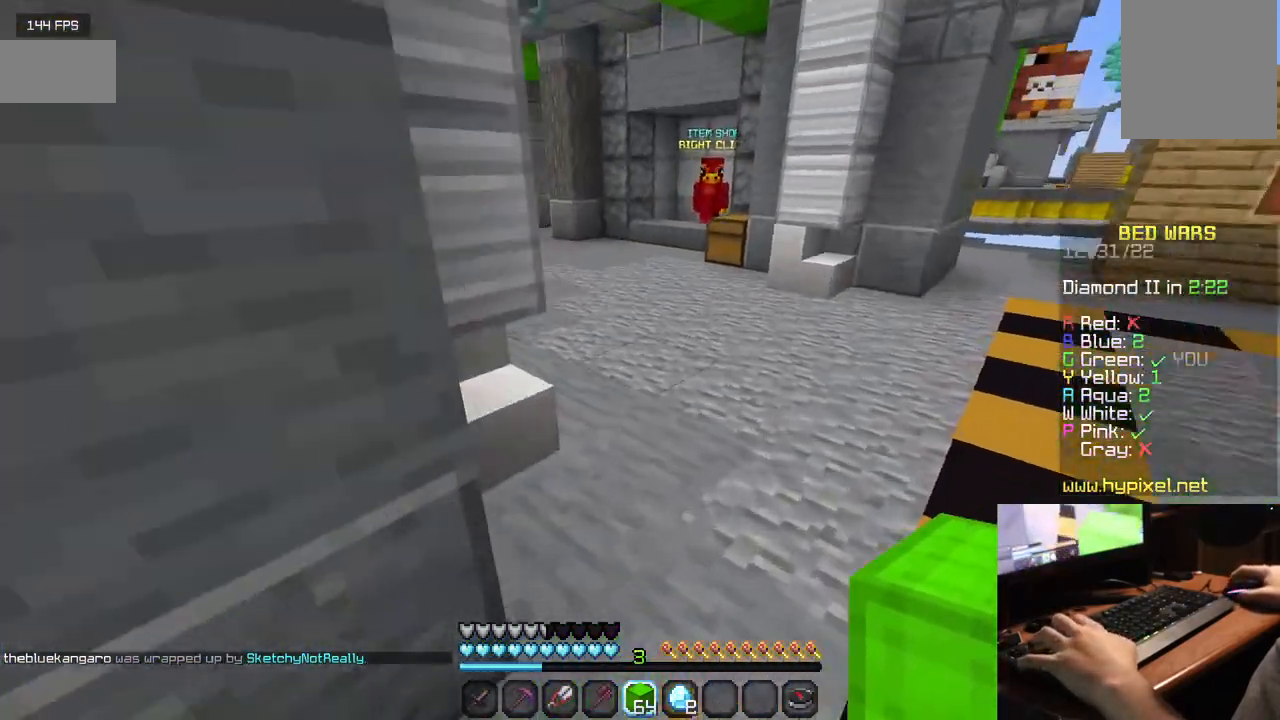
{"keys": ["d", "w"], "mouse": [], "events": [[250, "d", "down"]]}
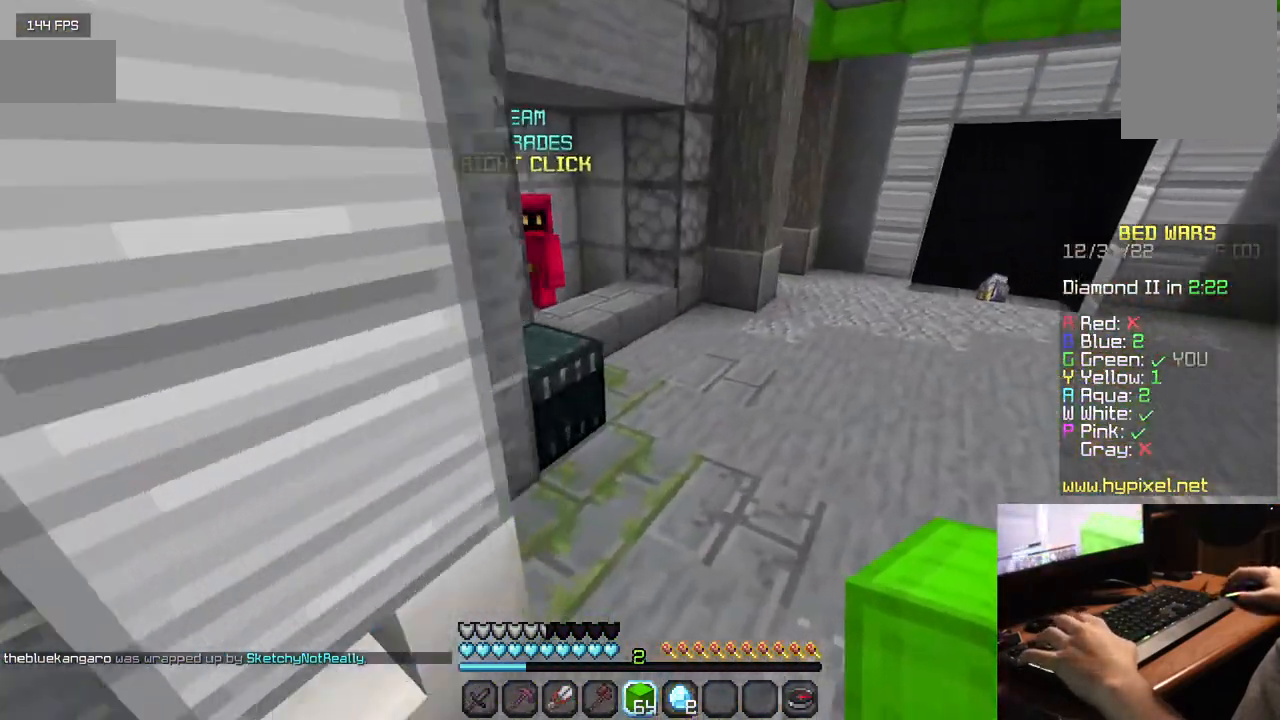
{"keys": [], "mouse": [], "events": [[150, "d", "up"], [284, "mouse_right", "down"], [317, "w", "up"], [400, "mouse_right", "up"]]}
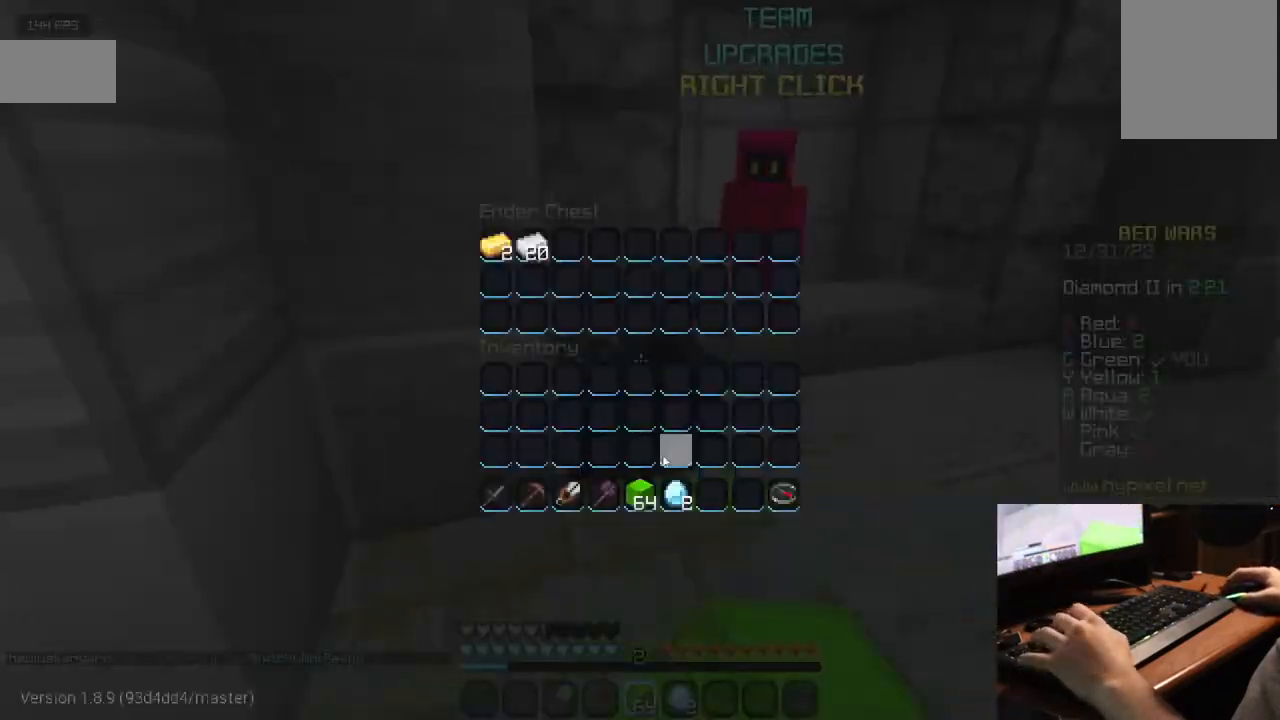
{"keys": [], "mouse": [], "events": []}
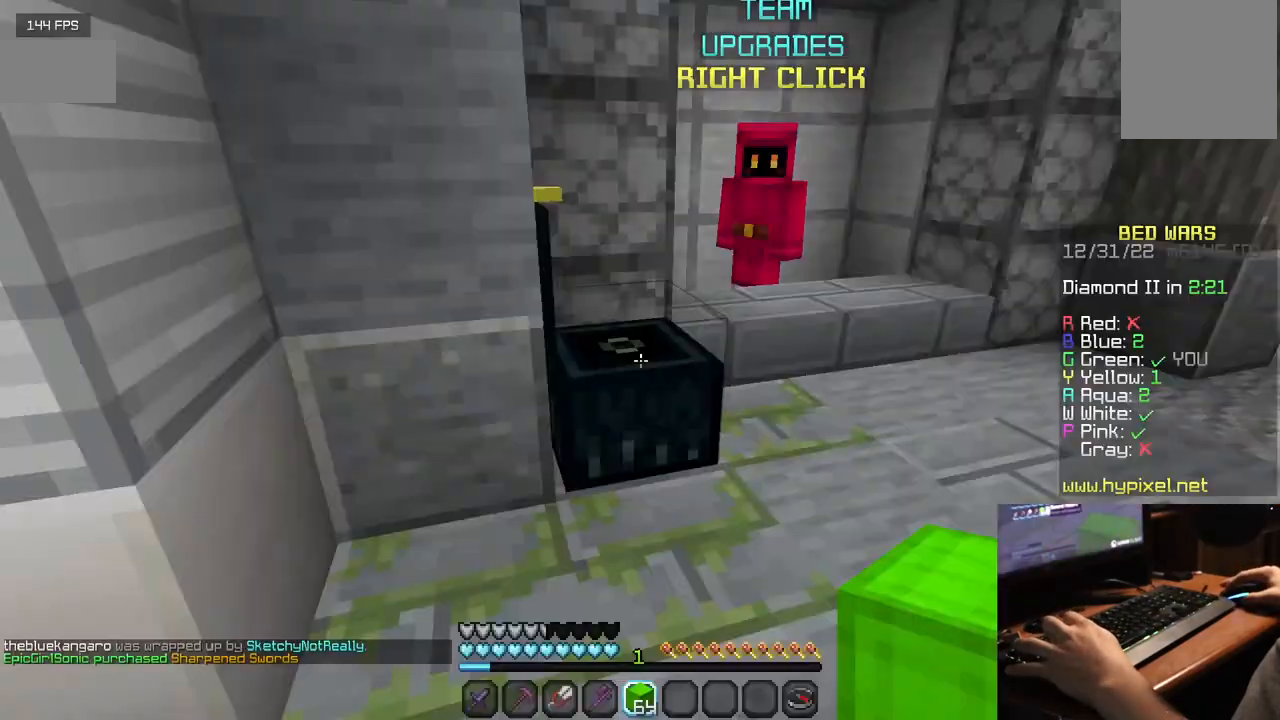
{"keys": ["w"], "mouse": [], "events": [[134, "w", "down"]]}
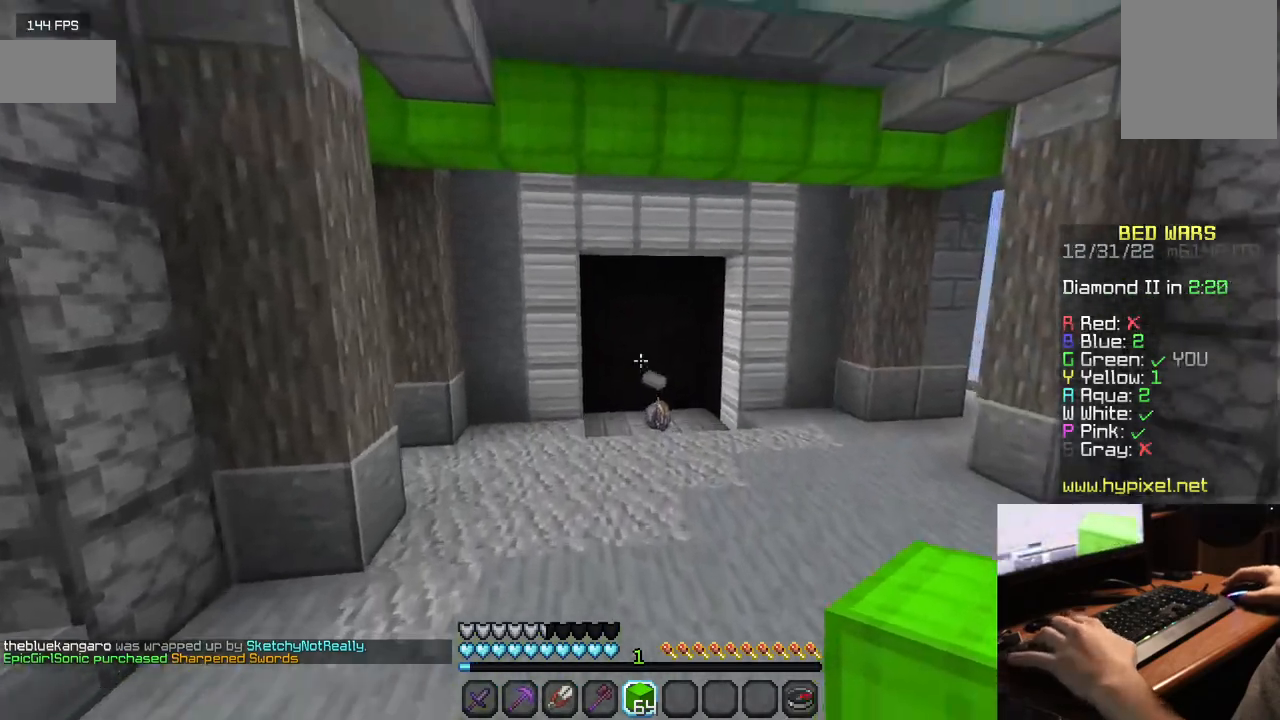
{"keys": ["w"], "mouse": [], "events": []}
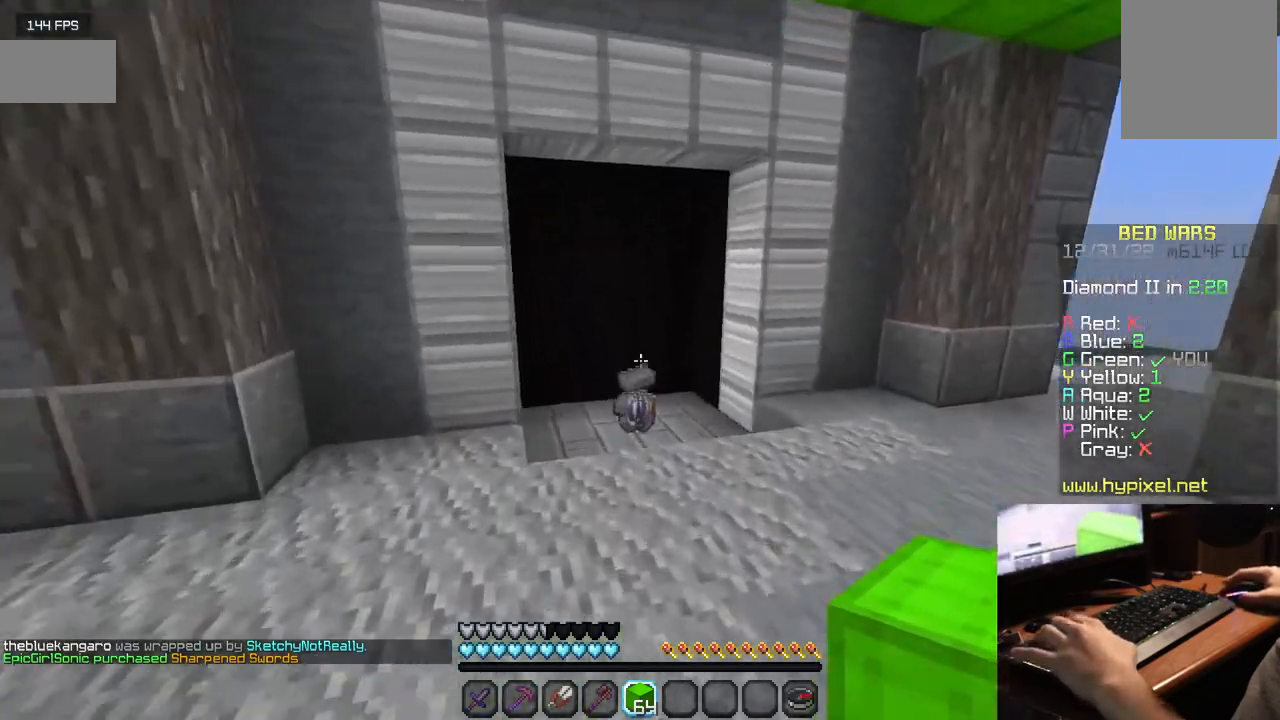
{"keys": ["w"], "mouse": [], "events": []}
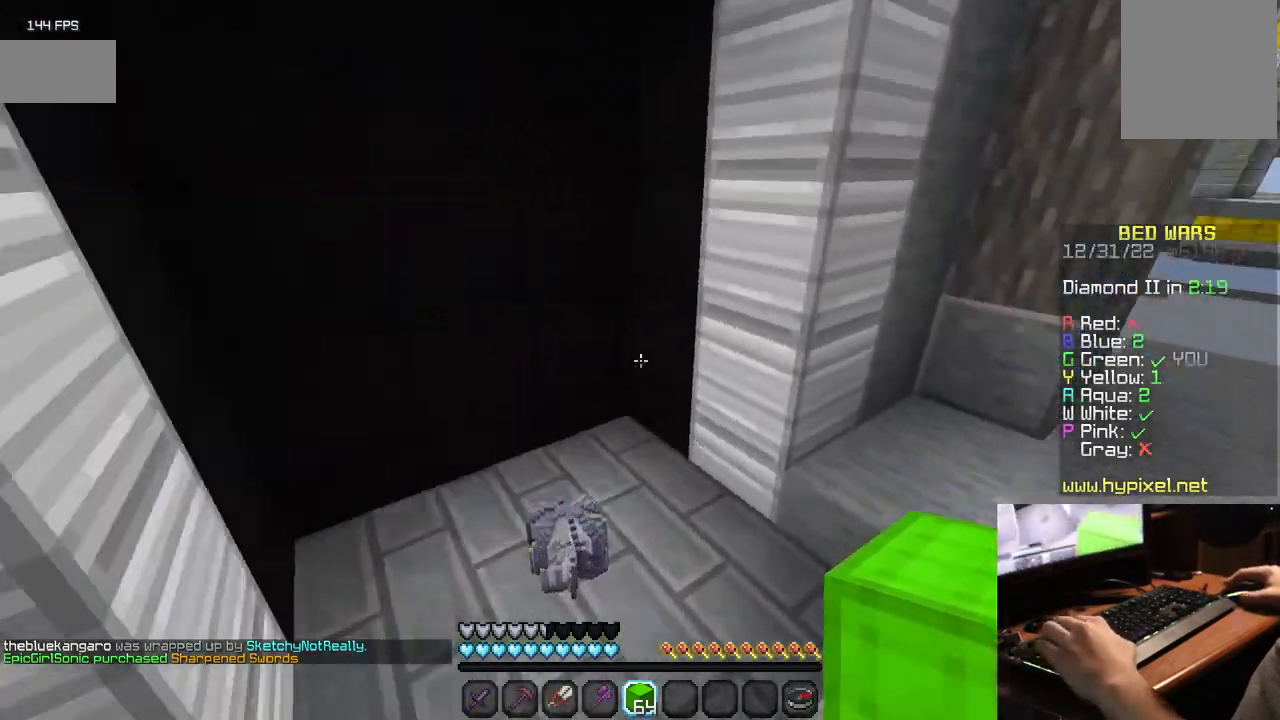
{"keys": ["w"], "mouse": [], "events": []}
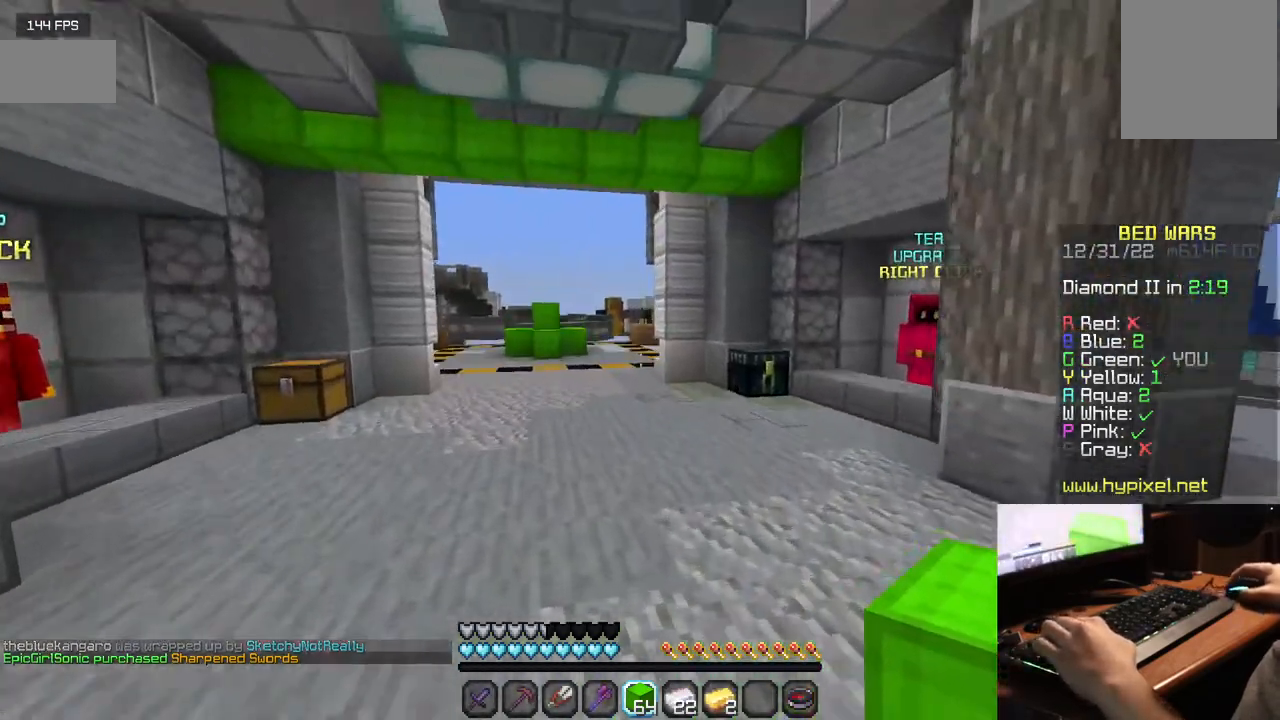
{"keys": ["w"], "mouse": [], "events": []}
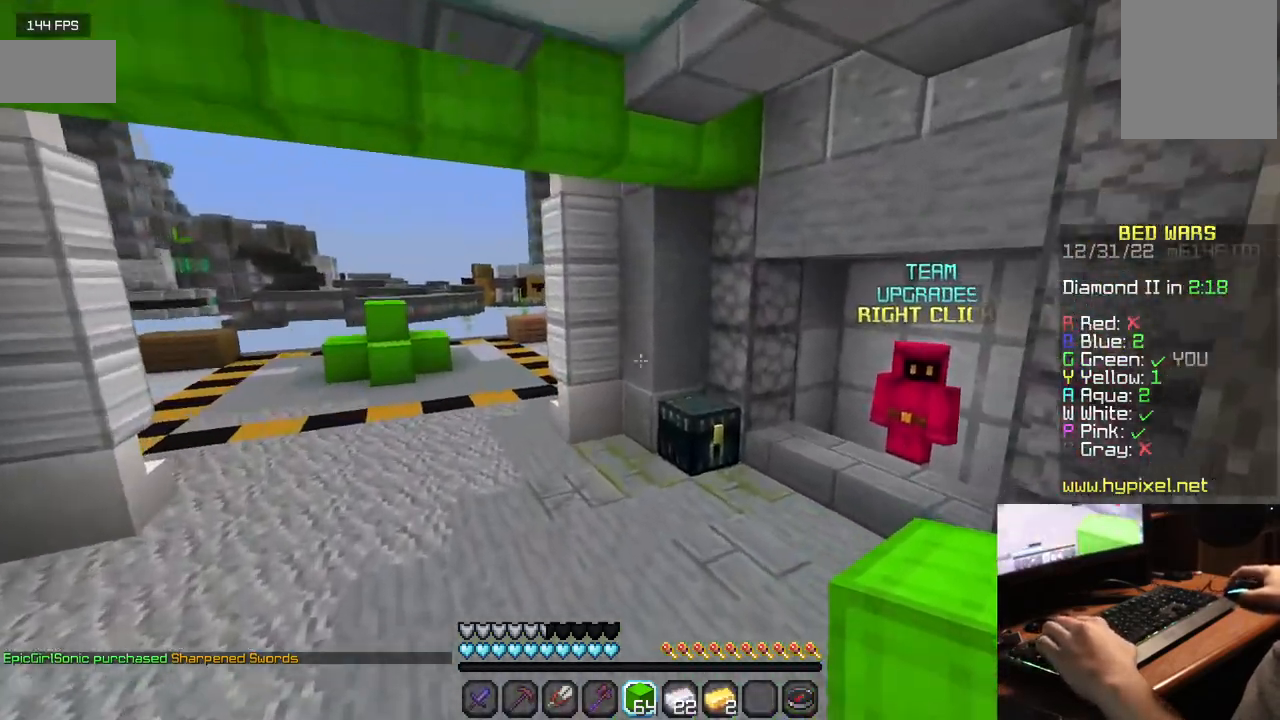
{"keys": ["a", "w"], "mouse": [], "events": [[234, "a", "down"]]}
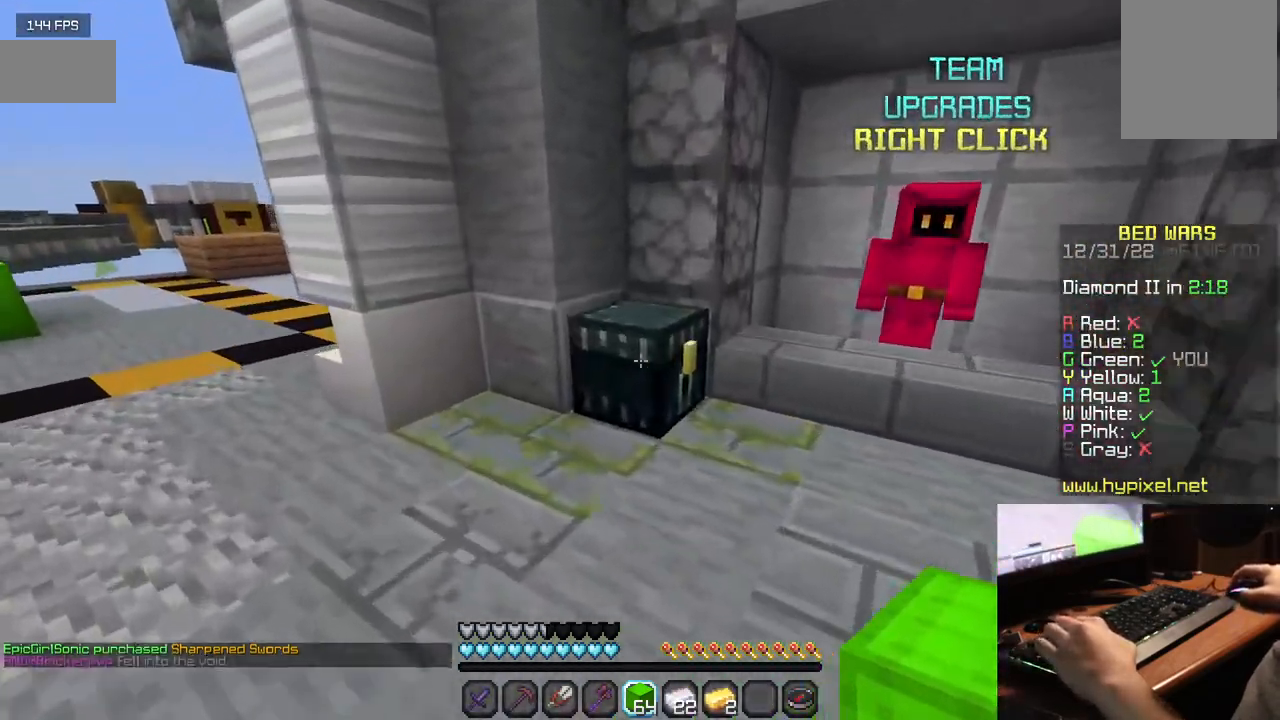
{"keys": [], "mouse": [], "events": [[34, "mouse_right", "down"], [67, "w", "up"], [117, "a", "up"], [134, "mouse_right", "up"]]}
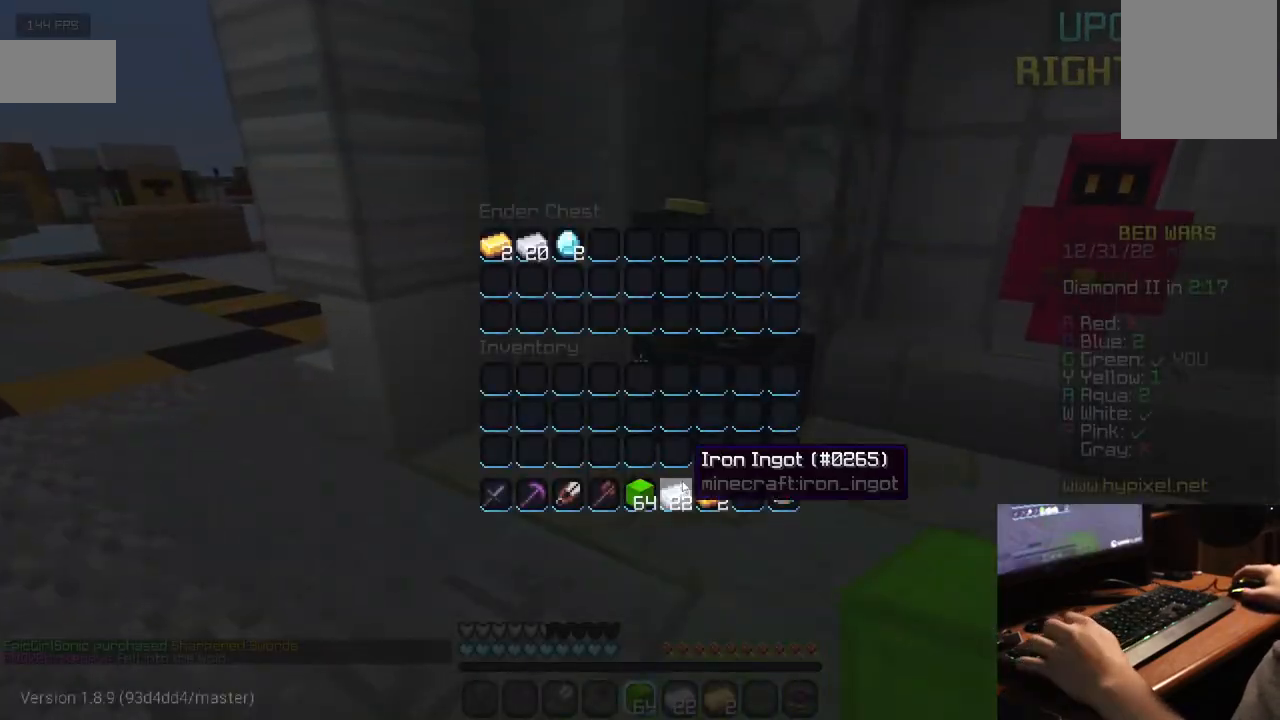
{"keys": [], "mouse": [], "events": []}